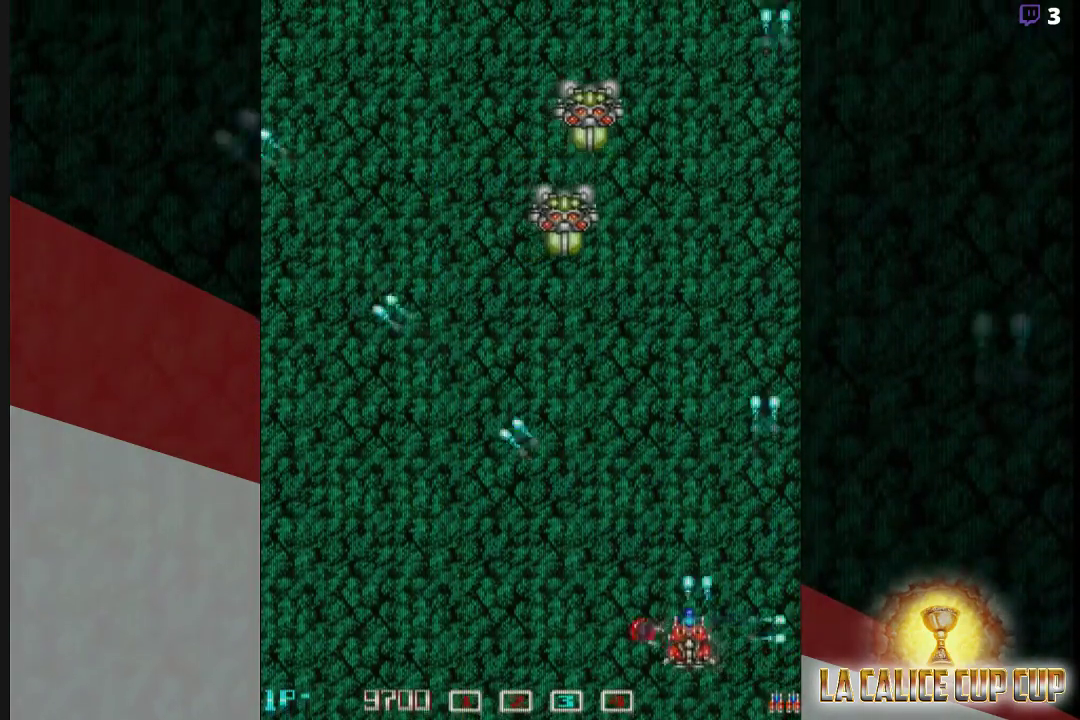
Gameplay with a controller (arcade stick); each line is a JSON object with the inputs held at the frame after it. "events" lists button and stick changes between this image and that frame as [ms after this image, input, new state], when the widget could be followed in between. Not read: L3 R3.
{"buttons": ["CROSS"], "left_stick": "center", "events": [[233, "left_stick", "right"], [300, "left_stick", "down"], [483, "left_stick", "center"]]}
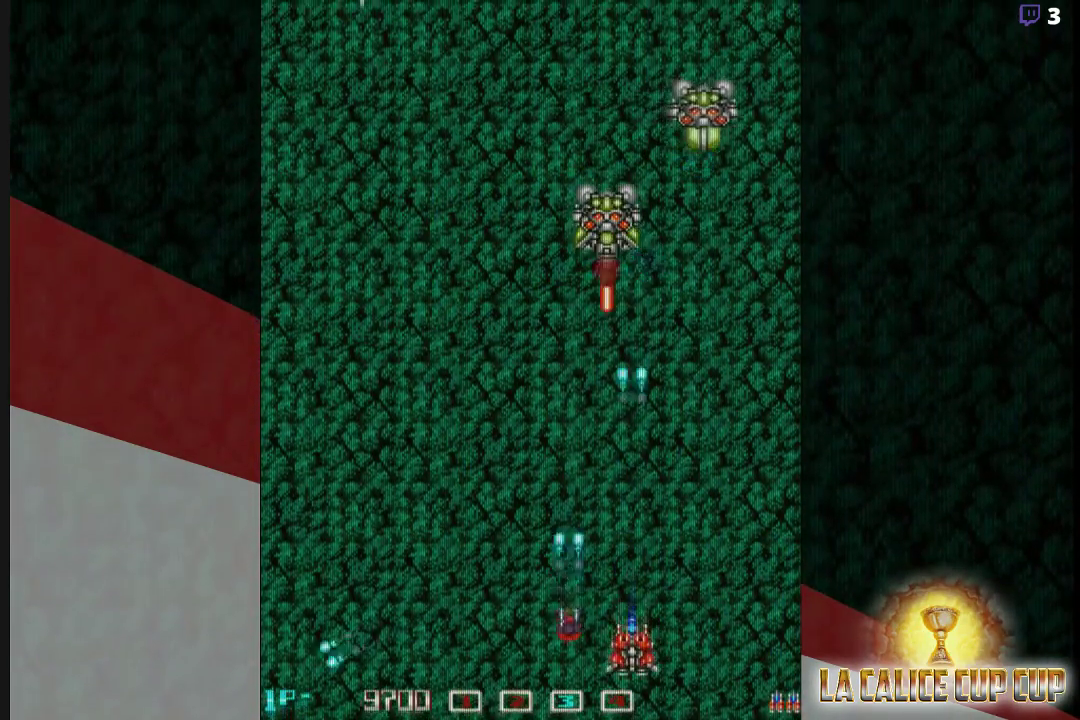
{"buttons": ["CROSS"], "left_stick": "up-left", "events": [[133, "left_stick", "left"], [283, "left_stick", "up-left"]]}
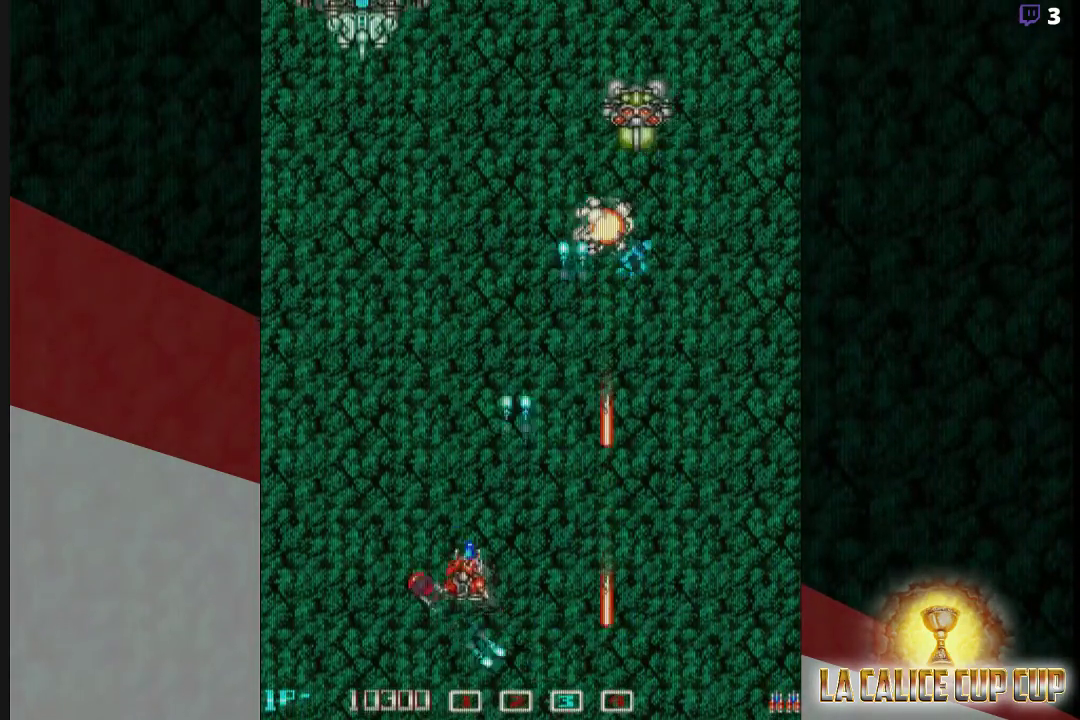
{"buttons": ["CROSS"], "left_stick": "center", "events": [[100, "left_stick", "up"], [500, "left_stick", "center"]]}
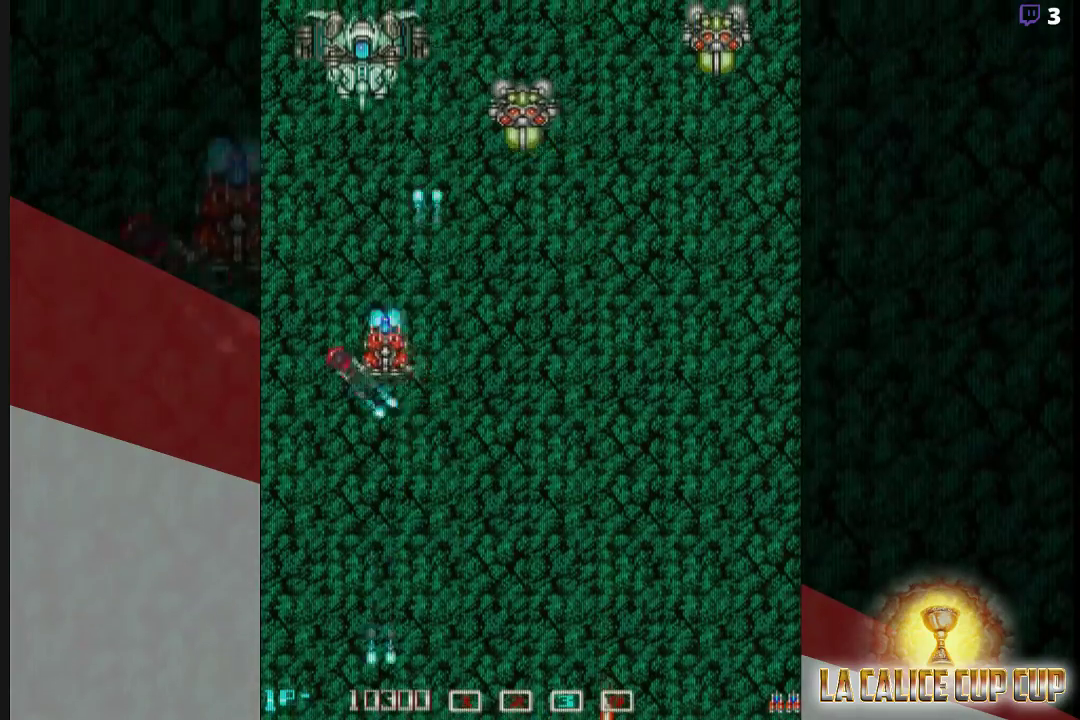
{"buttons": ["CROSS"], "left_stick": "center", "events": [[33, "left_stick", "down"], [233, "left_stick", "center"]]}
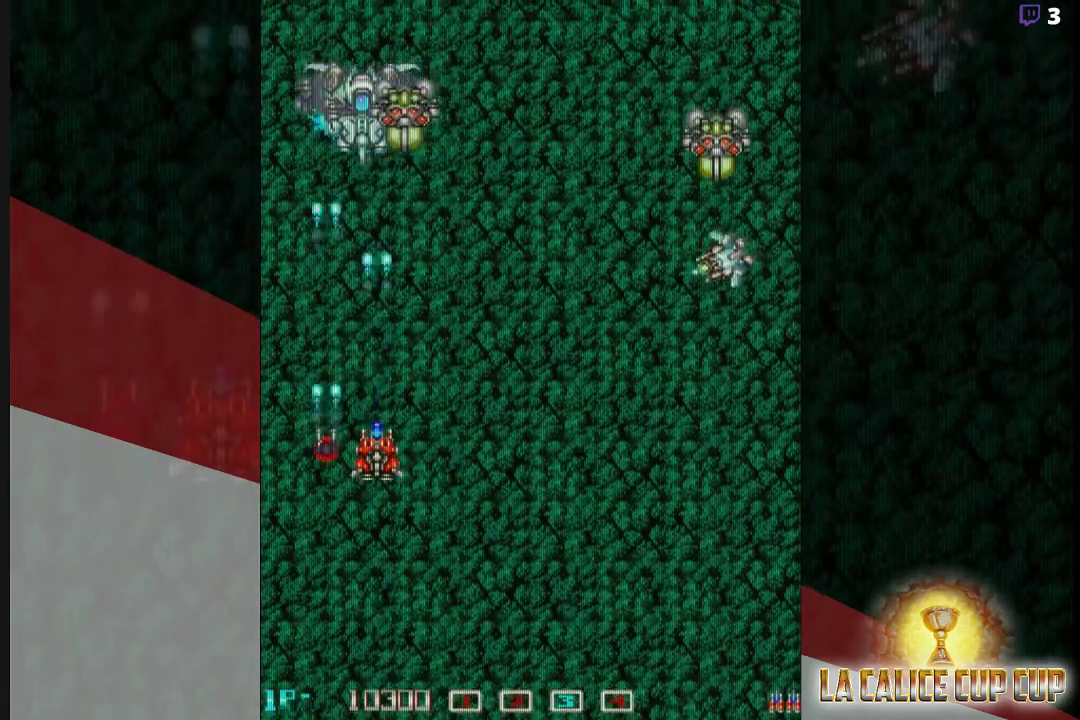
{"buttons": ["CROSS"], "left_stick": "center", "events": [[333, "left_stick", "down"], [433, "left_stick", "center"]]}
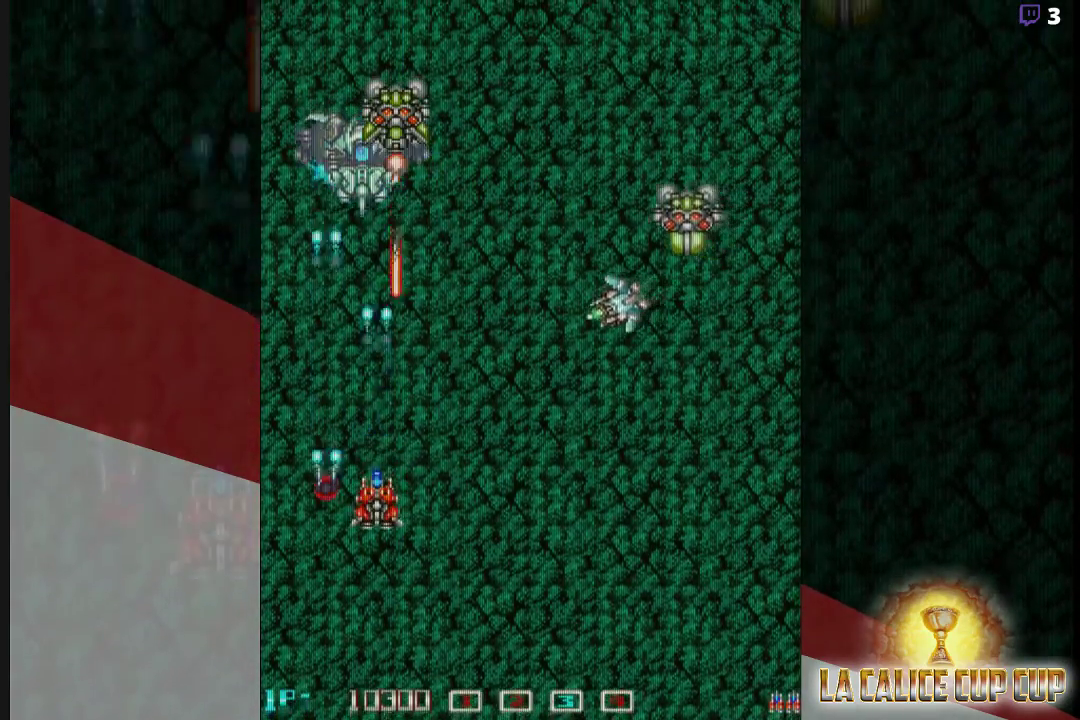
{"buttons": ["CROSS"], "left_stick": "down", "events": [[50, "left_stick", "down"], [217, "left_stick", "right"], [433, "left_stick", "down"]]}
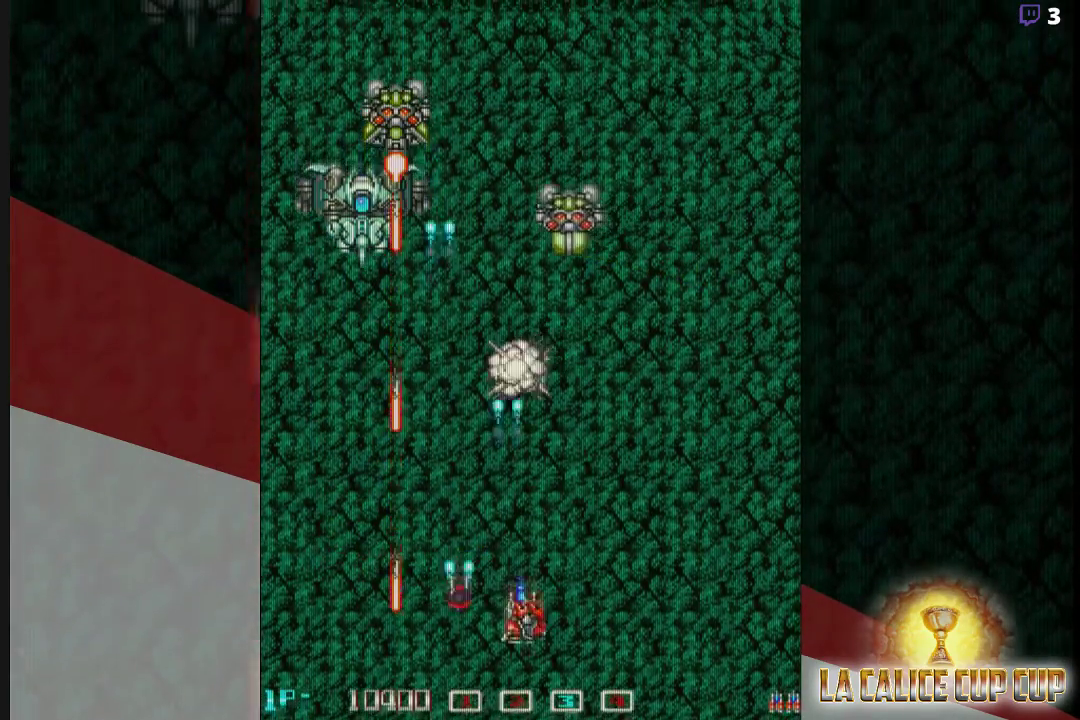
{"buttons": ["CROSS"], "left_stick": "center", "events": [[83, "left_stick", "center"]]}
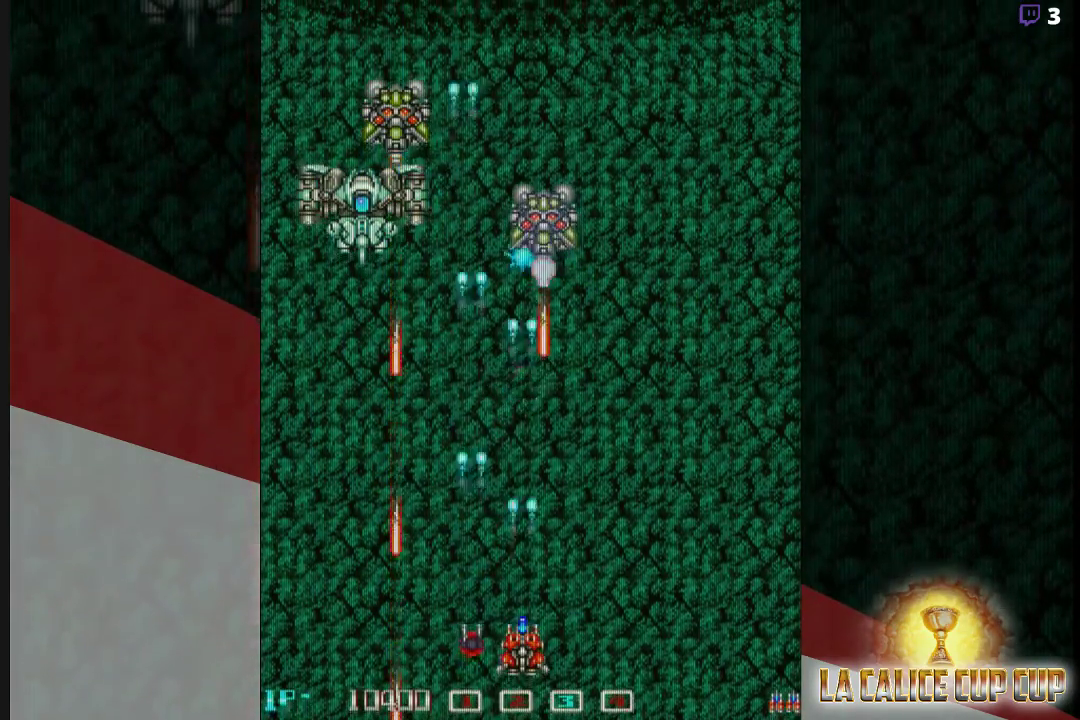
{"buttons": ["CROSS"], "left_stick": "up"}
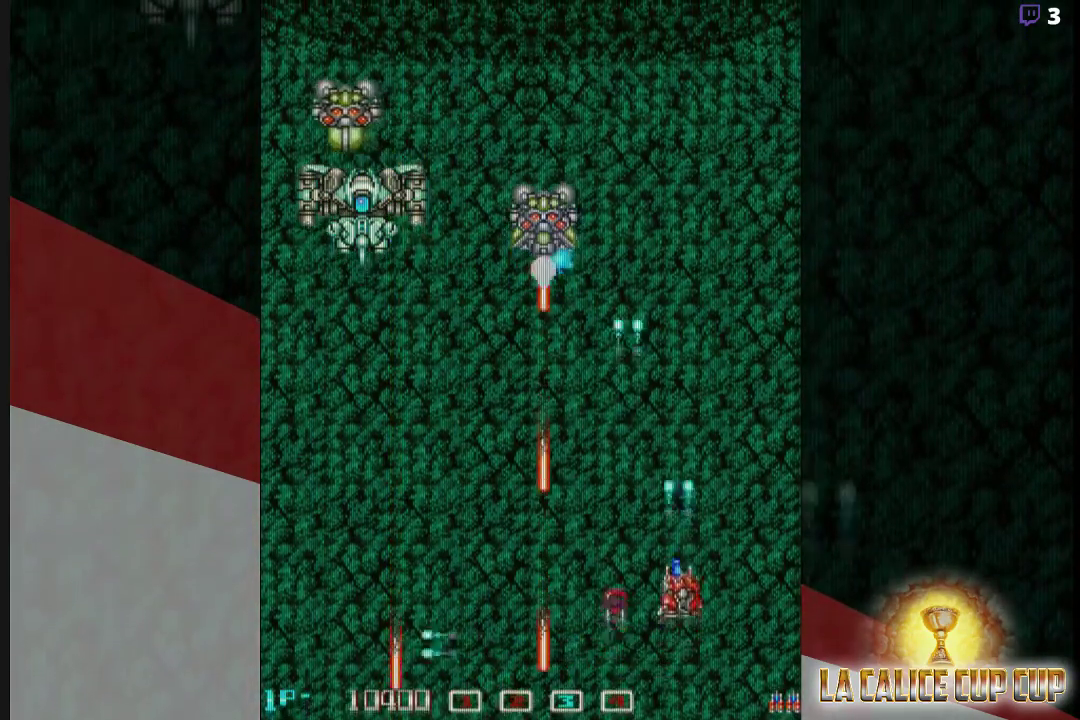
{"buttons": ["CROSS"], "left_stick": "down-right"}
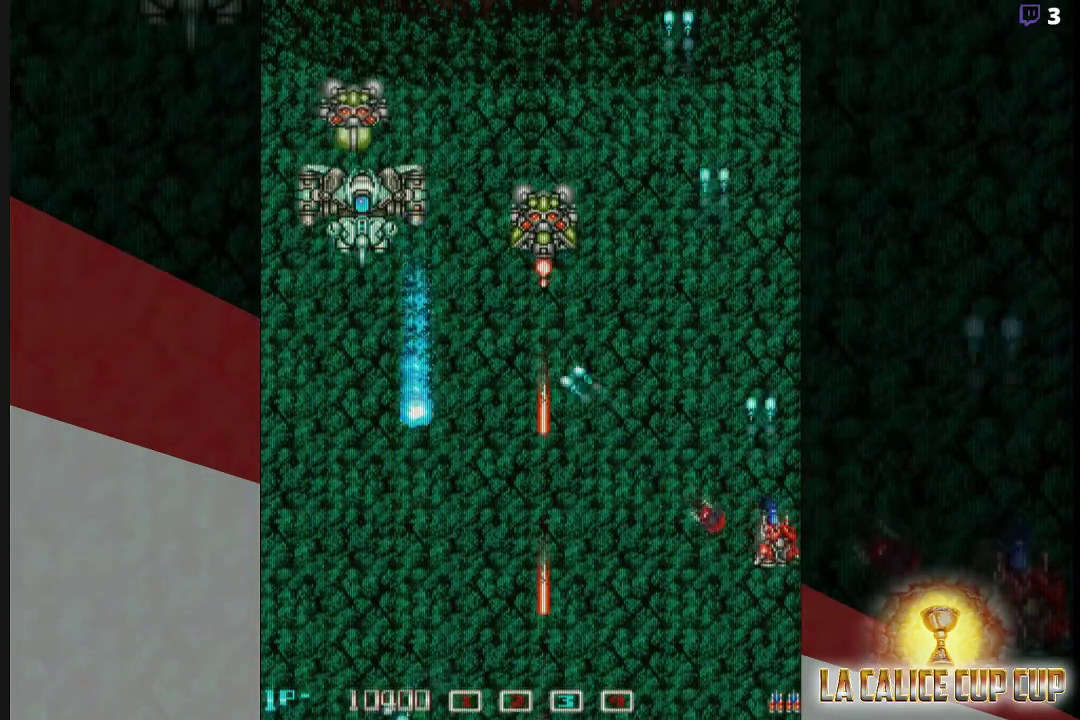
{"buttons": ["CROSS"], "left_stick": "down-right", "events": []}
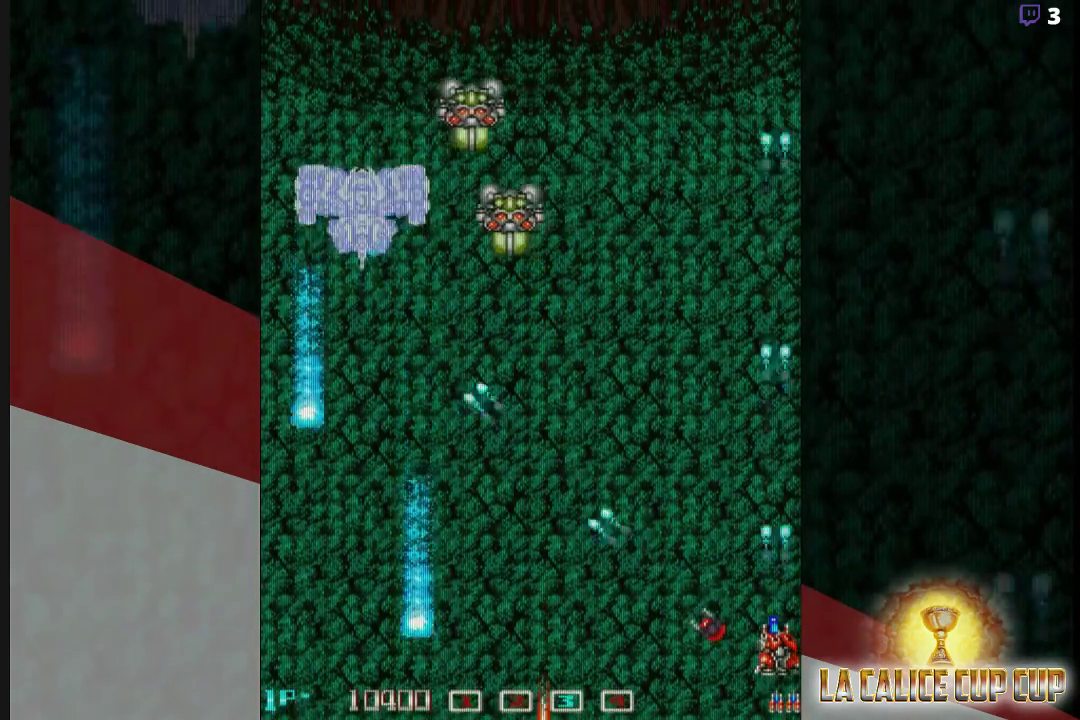
{"buttons": ["CROSS"], "left_stick": "up-right", "events": [[350, "left_stick", "up-right"]]}
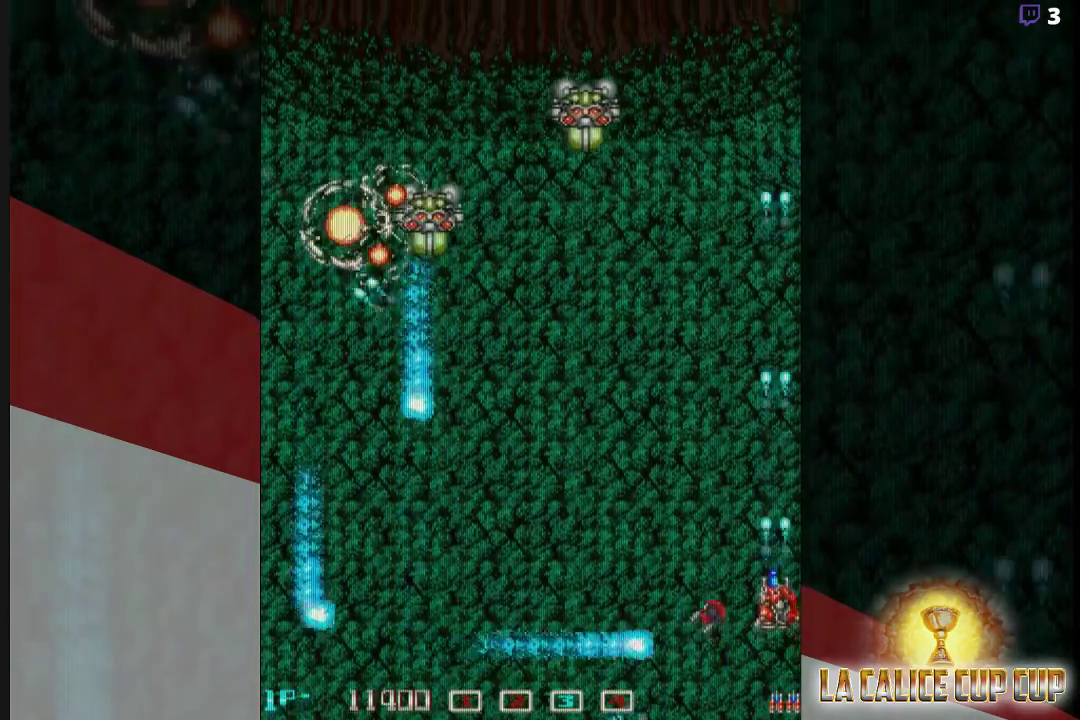
{"buttons": ["CROSS"], "left_stick": "left", "events": [[417, "left_stick", "up-left"], [467, "left_stick", "left"]]}
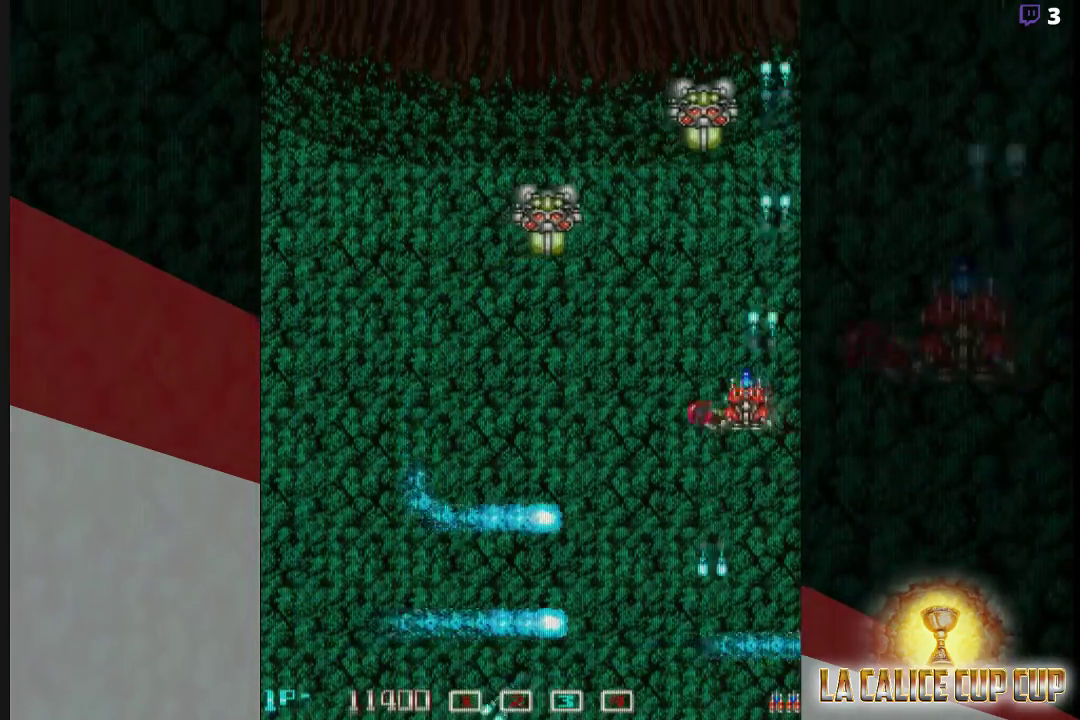
{"buttons": ["CROSS"], "left_stick": "left", "events": []}
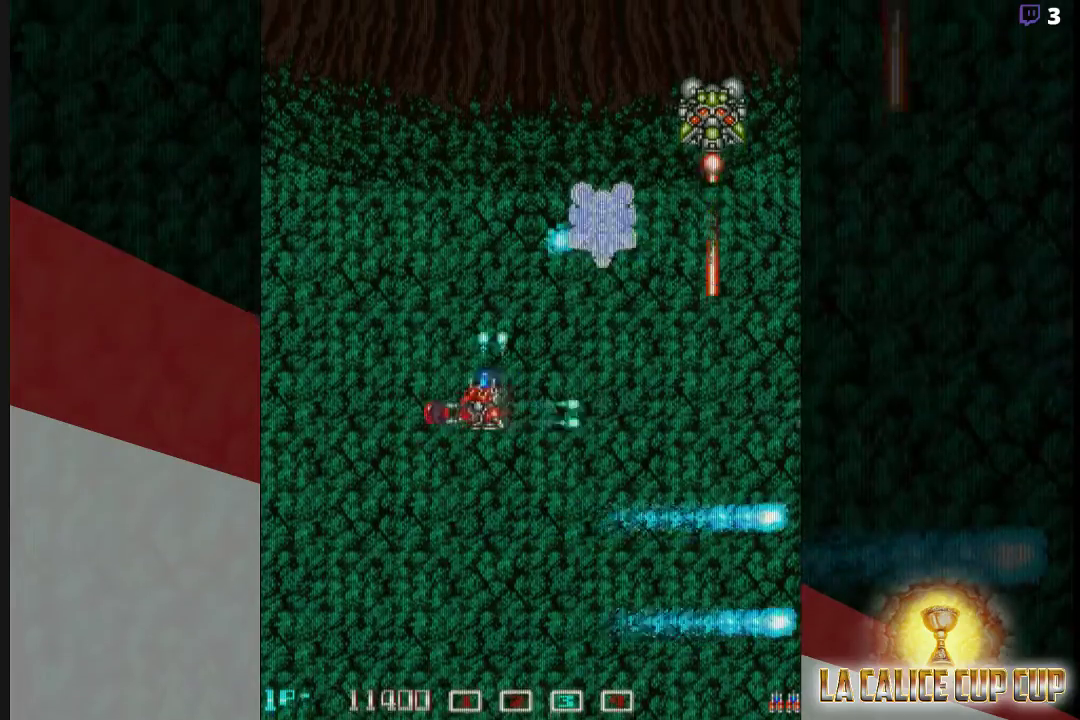
{"buttons": ["CROSS"], "left_stick": "down-left", "events": [[83, "left_stick", "right"], [183, "left_stick", "down"], [233, "left_stick", "left"], [300, "left_stick", "down-left"]]}
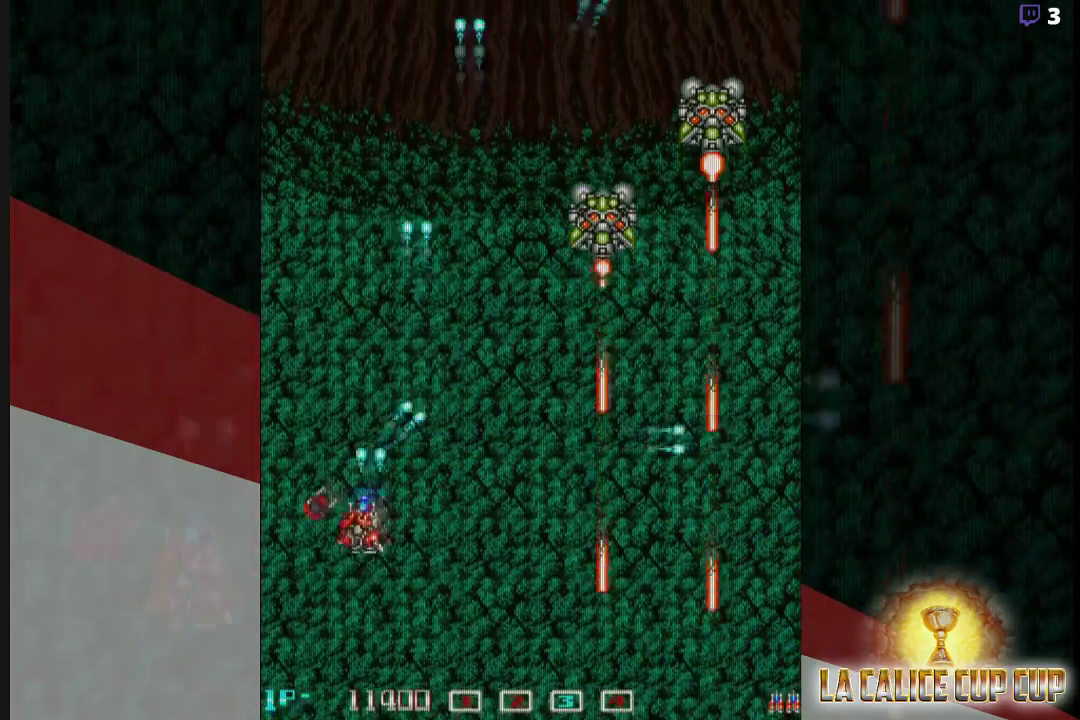
{"buttons": ["CROSS"], "left_stick": "down-left", "events": []}
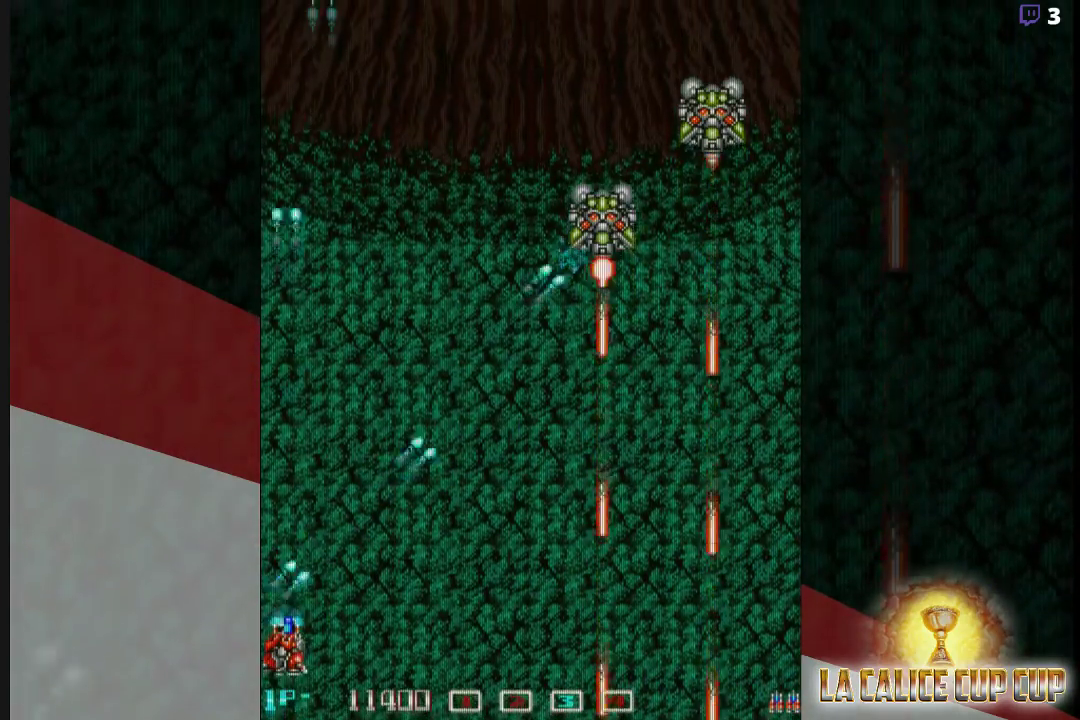
{"buttons": ["CROSS"], "left_stick": "down-left", "events": []}